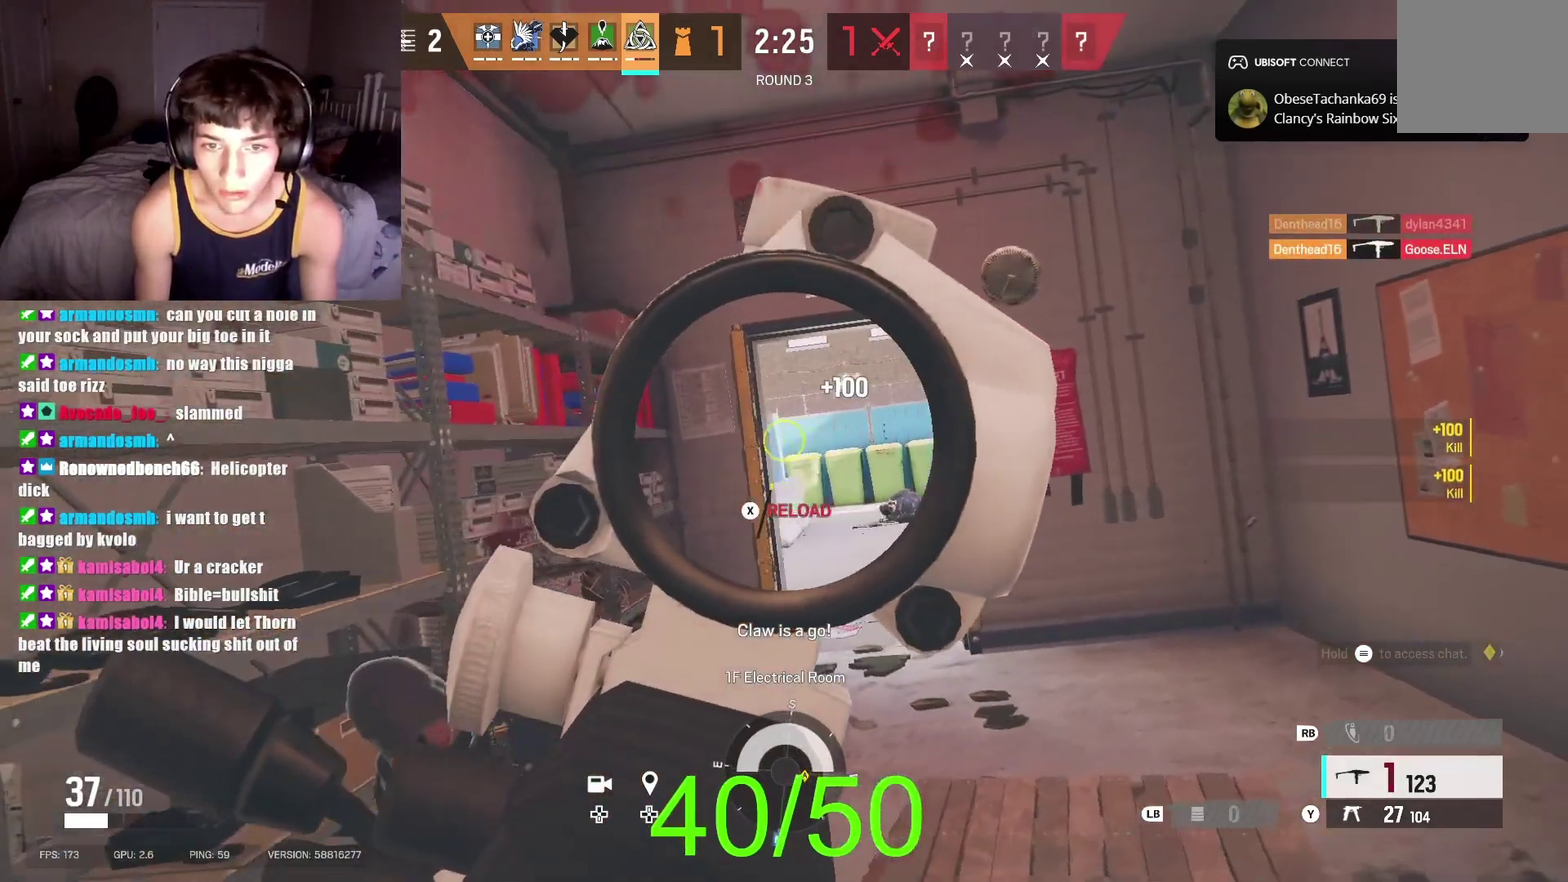
Gameplay with a controller (Xbox layout); each line is a JSON object with the inputs held at the frame after it. "events" lists button and stick changes between this image and that frame as [ms after this image, input, new state], when the widget could be followed in between.
{"buttons": ["L2"], "left_stick": "right", "right_stick": "center", "events": []}
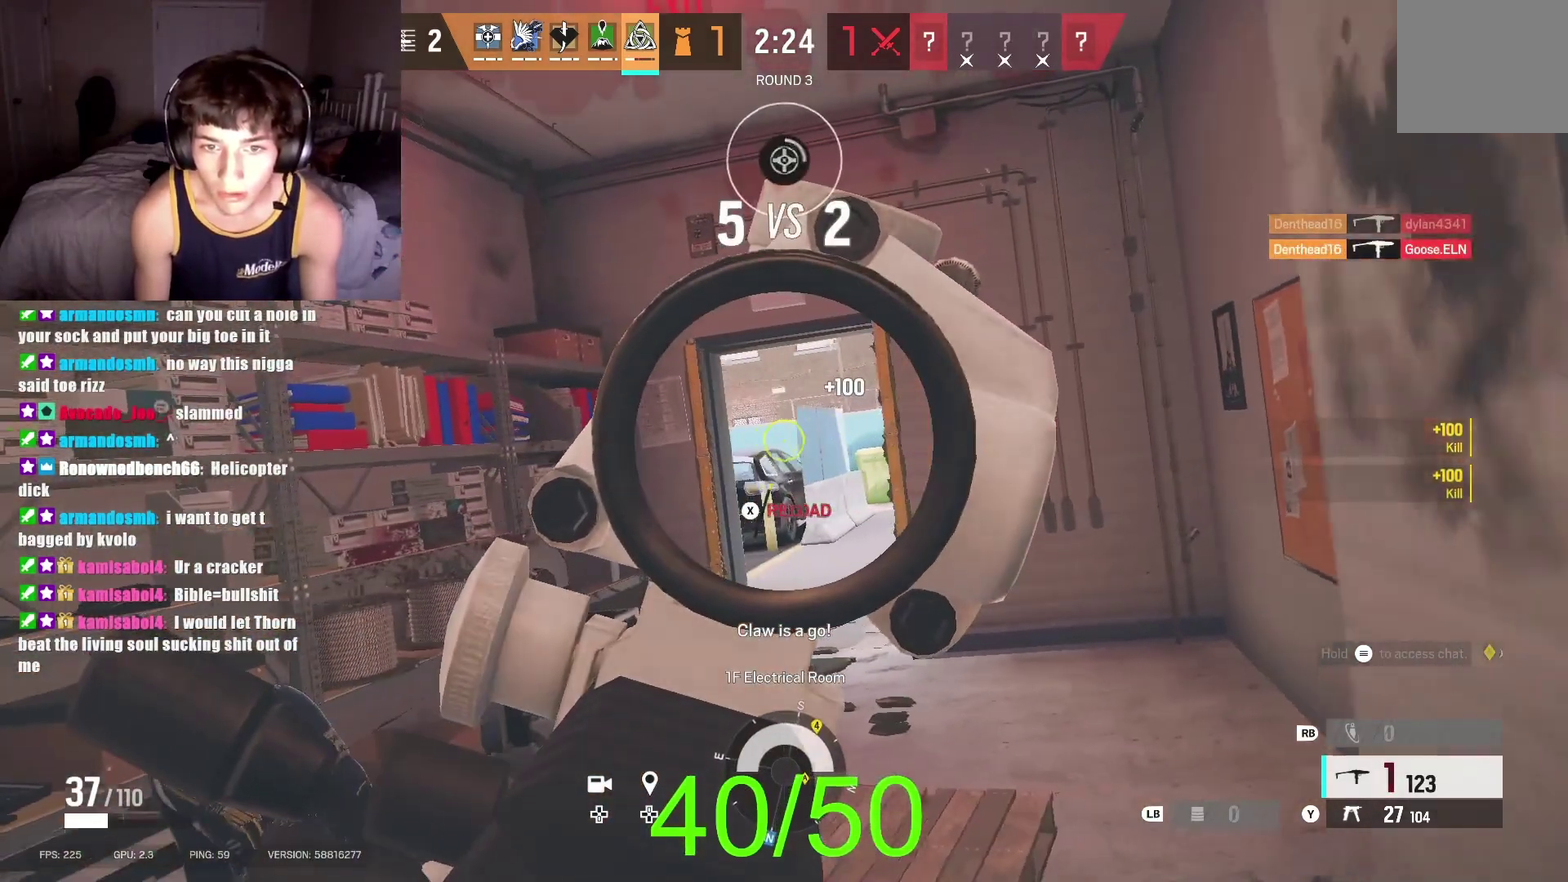
{"buttons": ["L2"], "left_stick": "center", "right_stick": "center", "events": [[133, "left_stick", "center"]]}
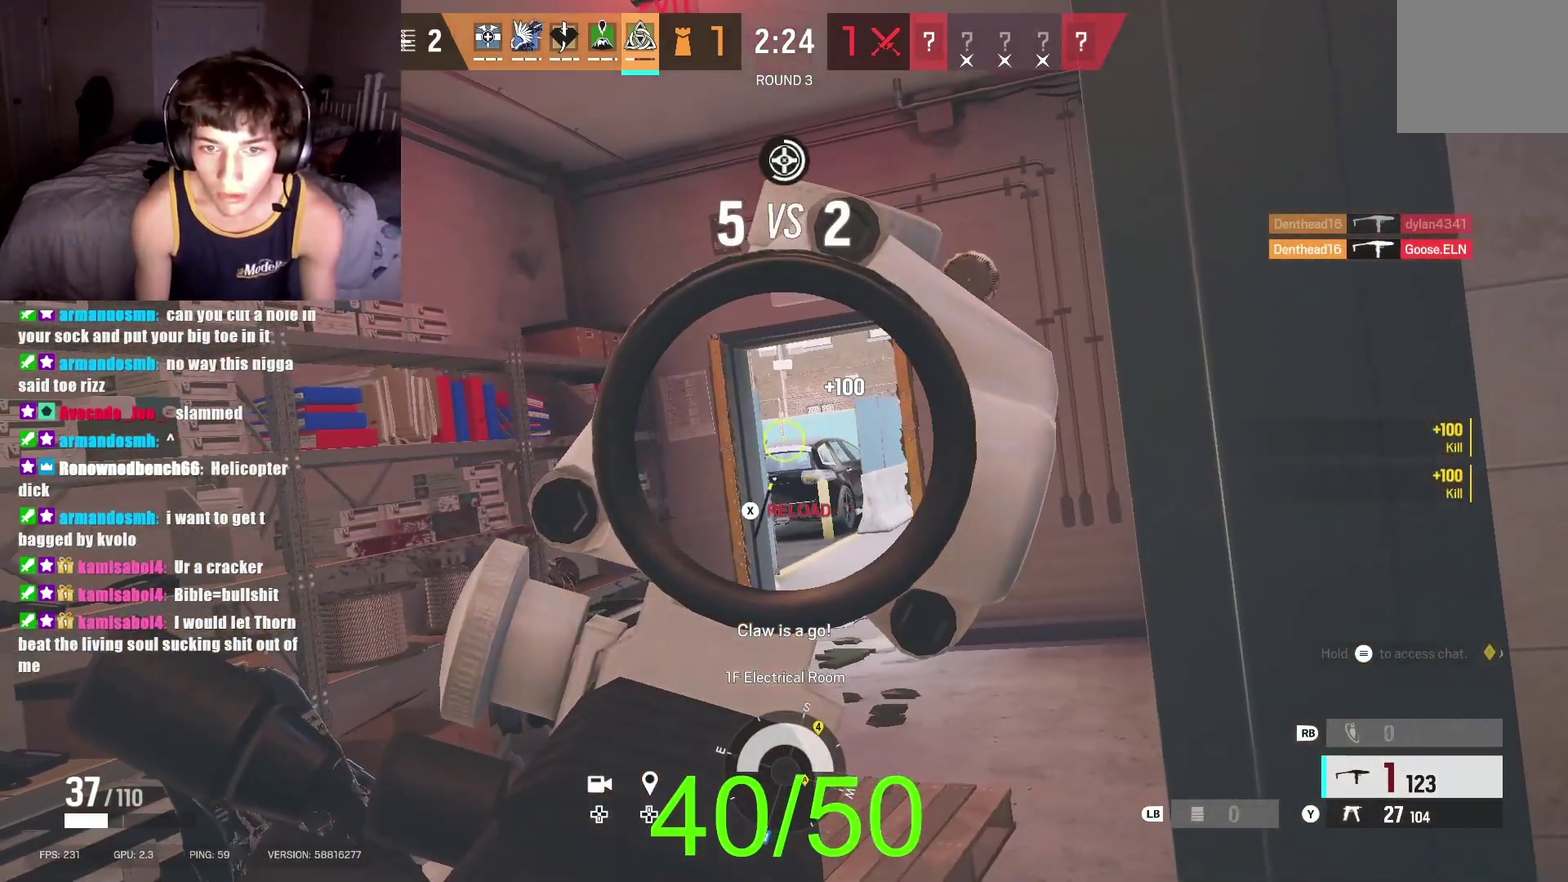
{"buttons": ["L2"], "left_stick": "center", "right_stick": "center", "events": []}
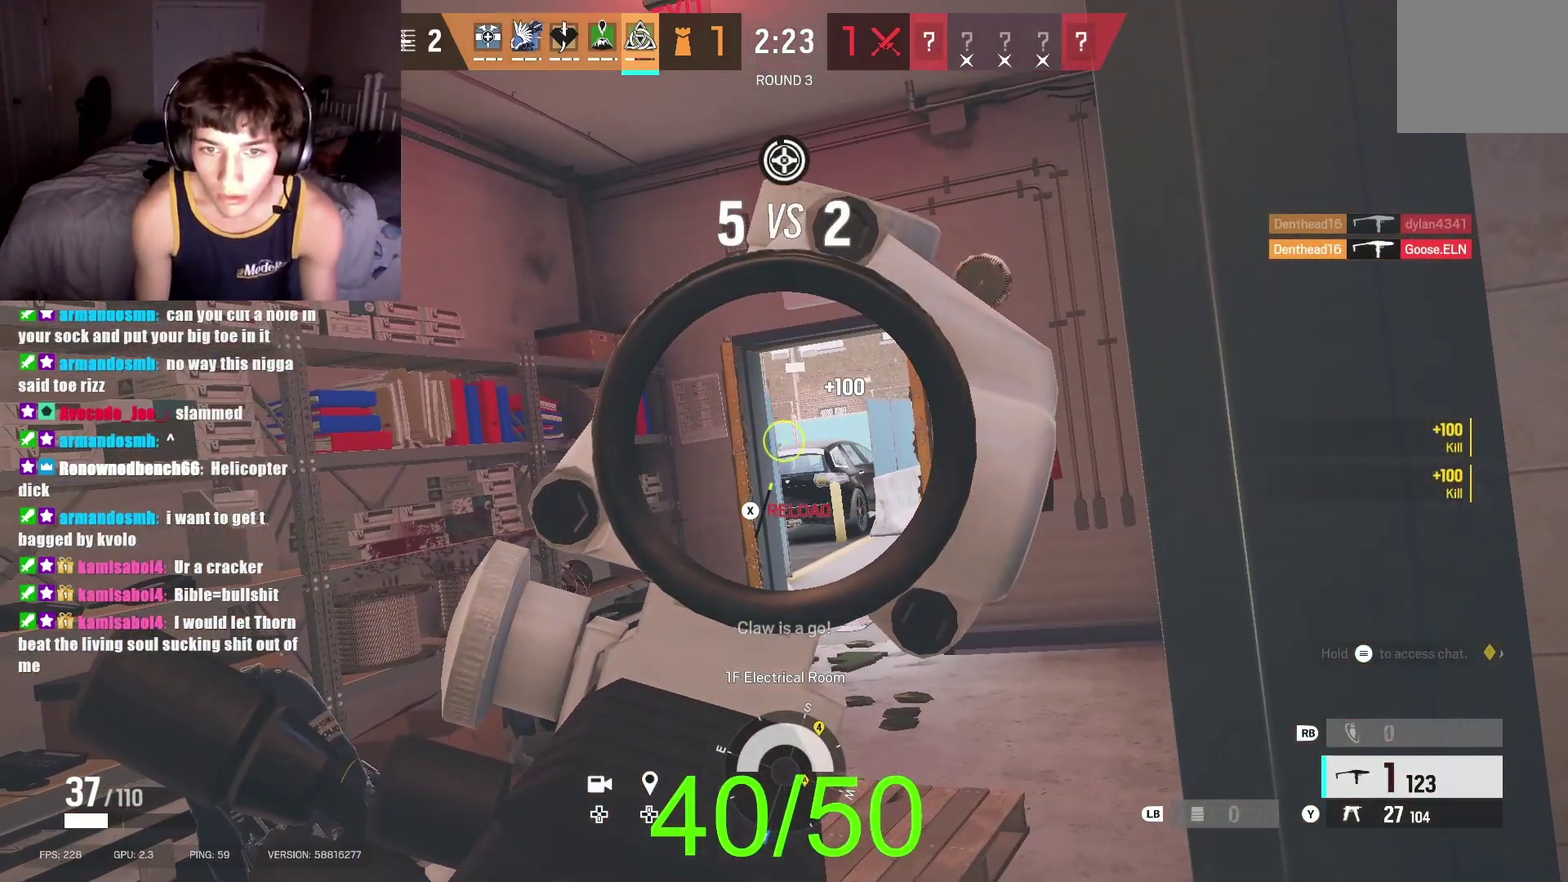
{"buttons": ["L2"], "left_stick": "center", "right_stick": "center", "events": []}
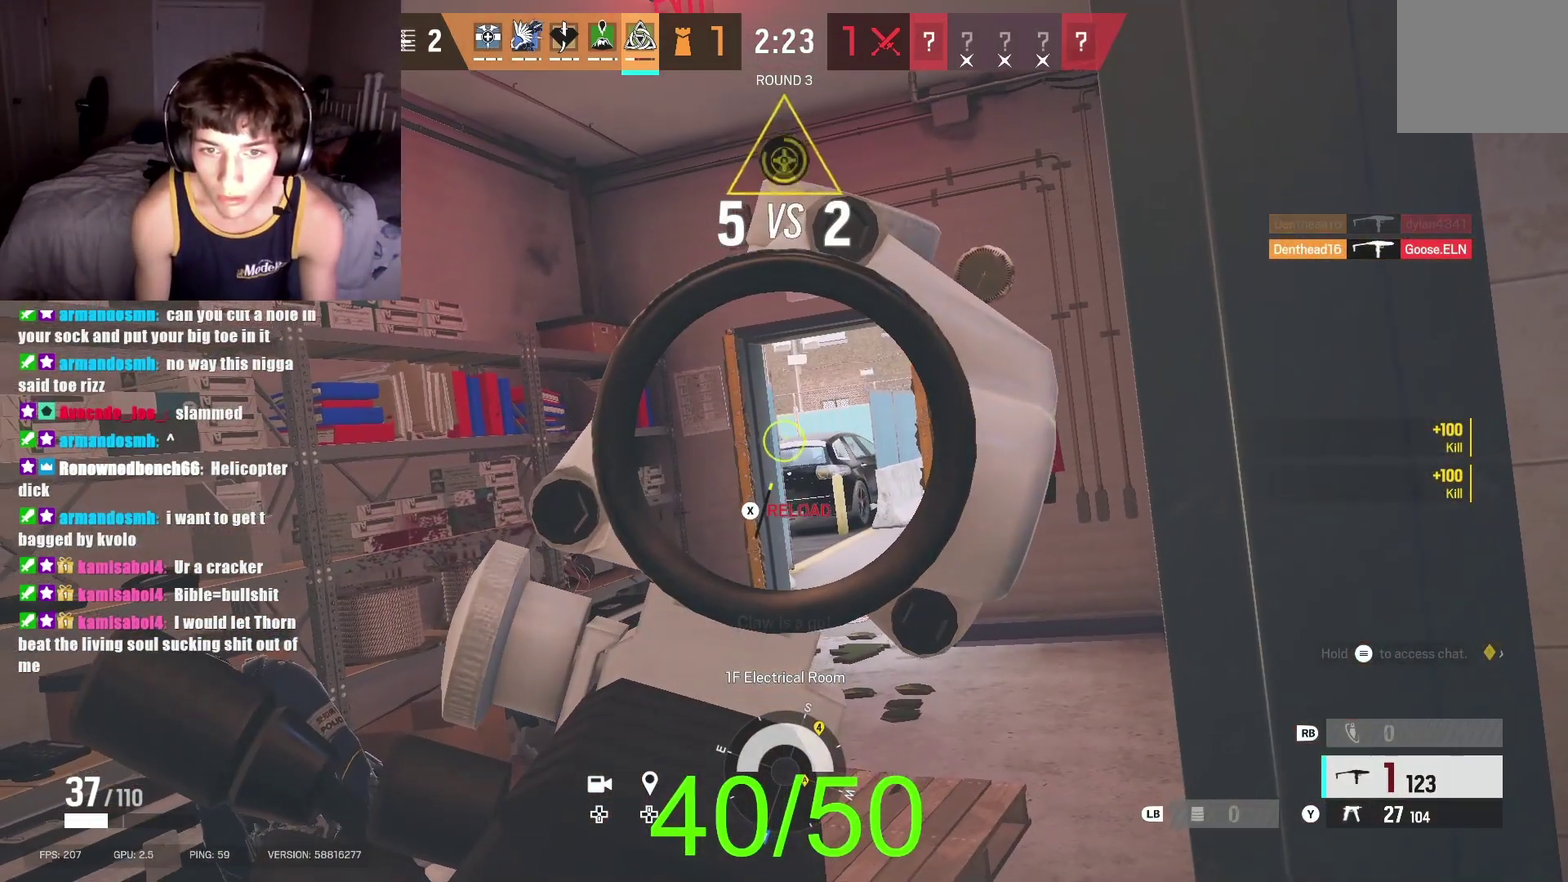
{"buttons": ["L2"], "left_stick": "center", "right_stick": "center", "events": []}